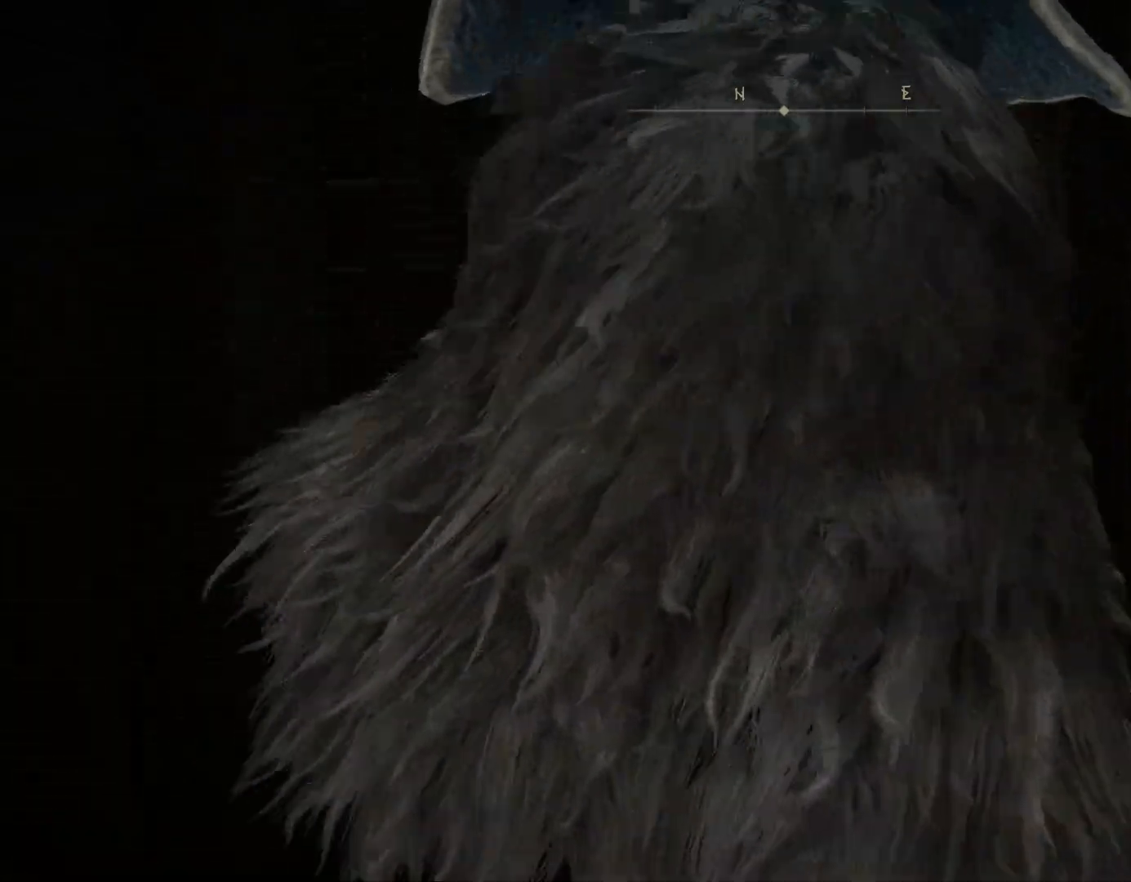
Gameplay with a controller (PlayStation layout); each line is a JSON object with the inputs held at the frame after it. "events" lists button and stick changes between this image and that frame as [ms after this image, input, new state], when the widget could be followed in between. Not read: L2.
{"buttons": ["CIRCLE"], "left_stick": "up", "right_stick": "center", "events": []}
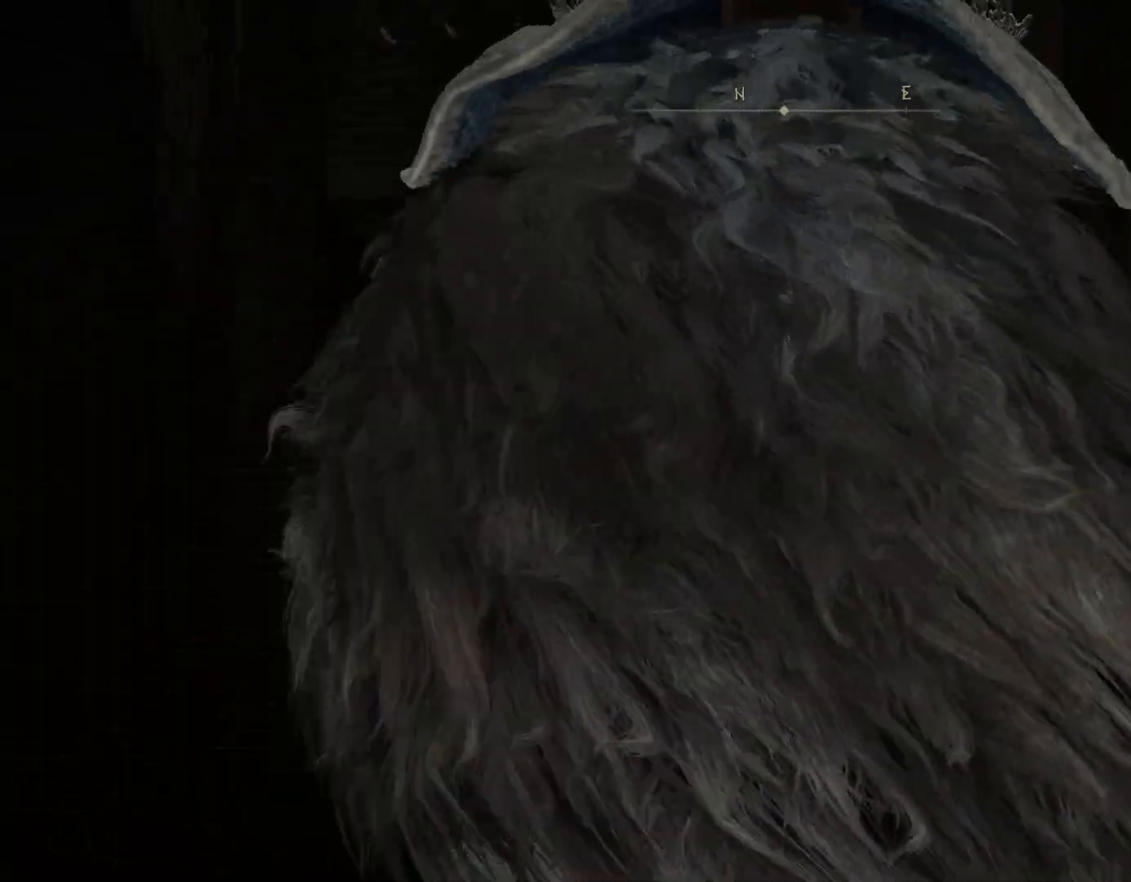
{"buttons": ["CIRCLE"], "left_stick": "up", "right_stick": "center", "events": []}
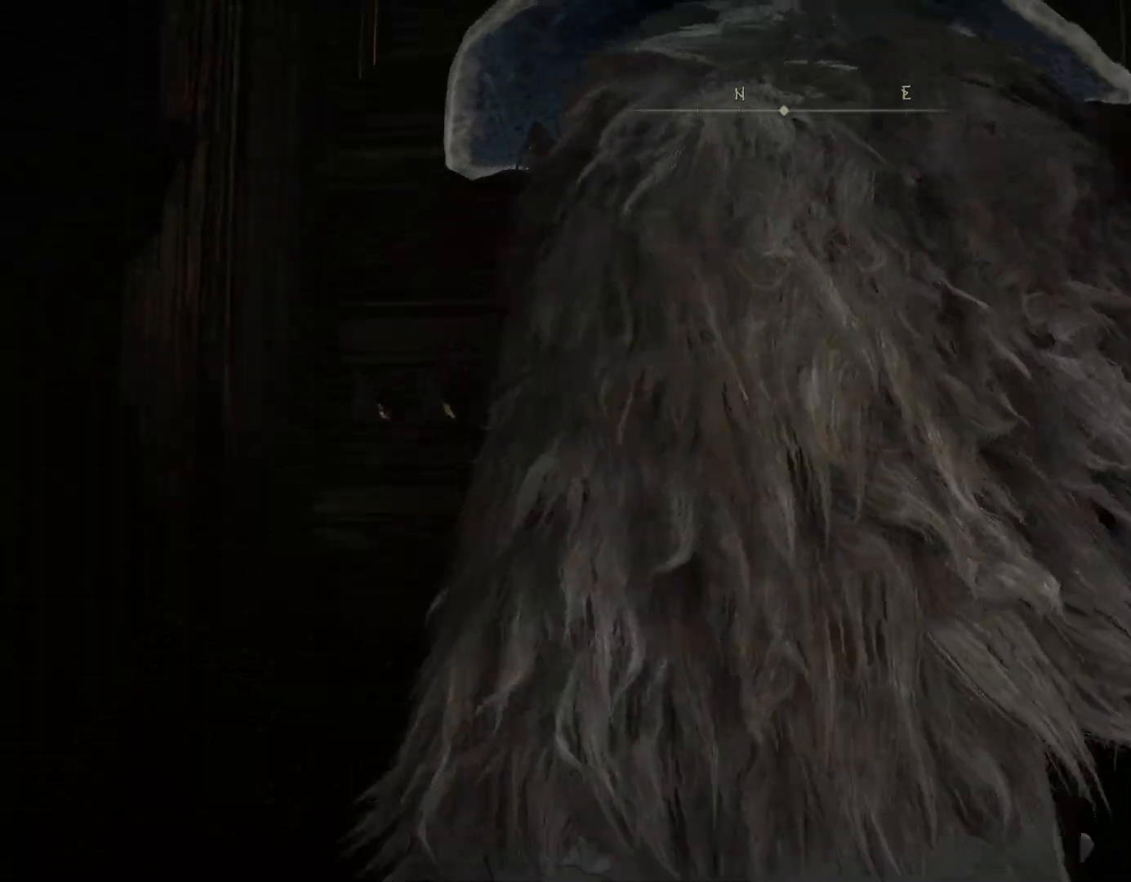
{"buttons": ["CIRCLE"], "left_stick": "up", "right_stick": "up-right", "events": [[383, "right_stick", "up-right"]]}
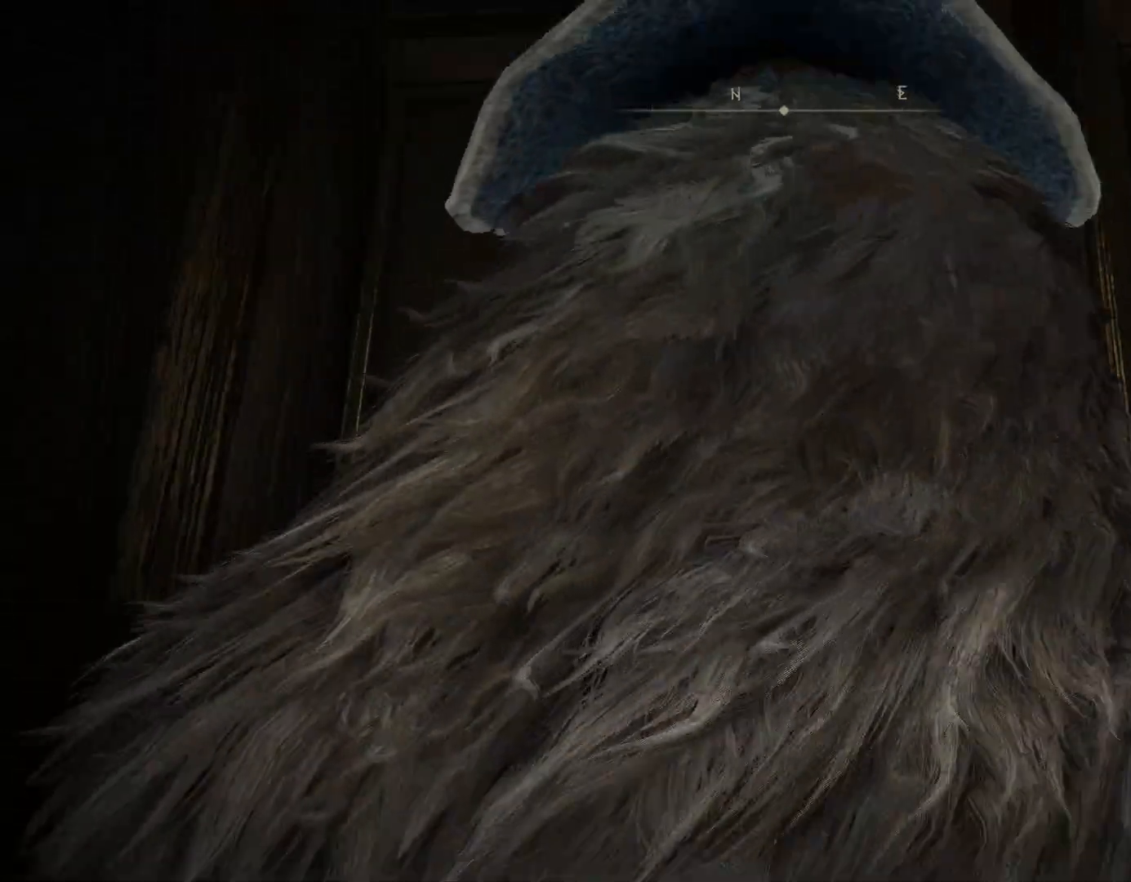
{"buttons": ["CIRCLE"], "left_stick": "up", "right_stick": "center", "events": [[133, "right_stick", "center"]]}
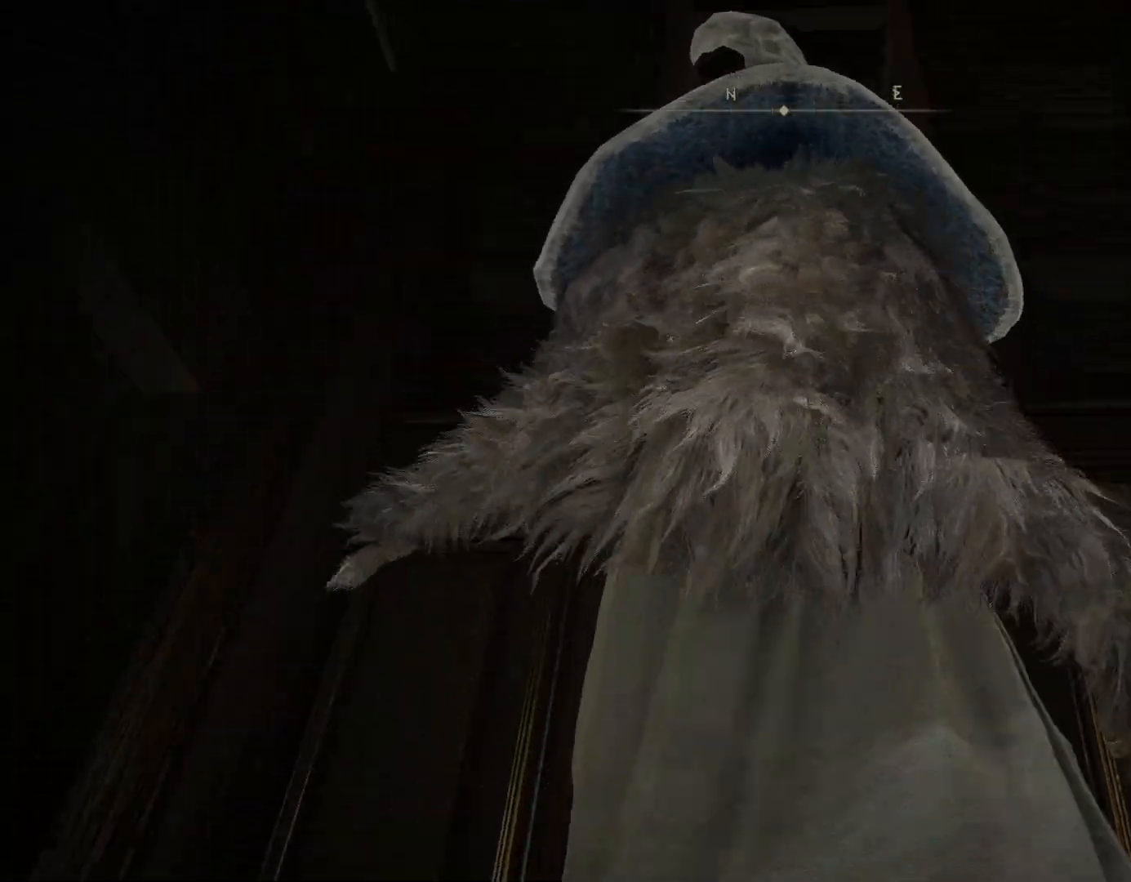
{"buttons": ["CIRCLE"], "left_stick": "up", "right_stick": "up", "events": [[483, "right_stick", "up"]]}
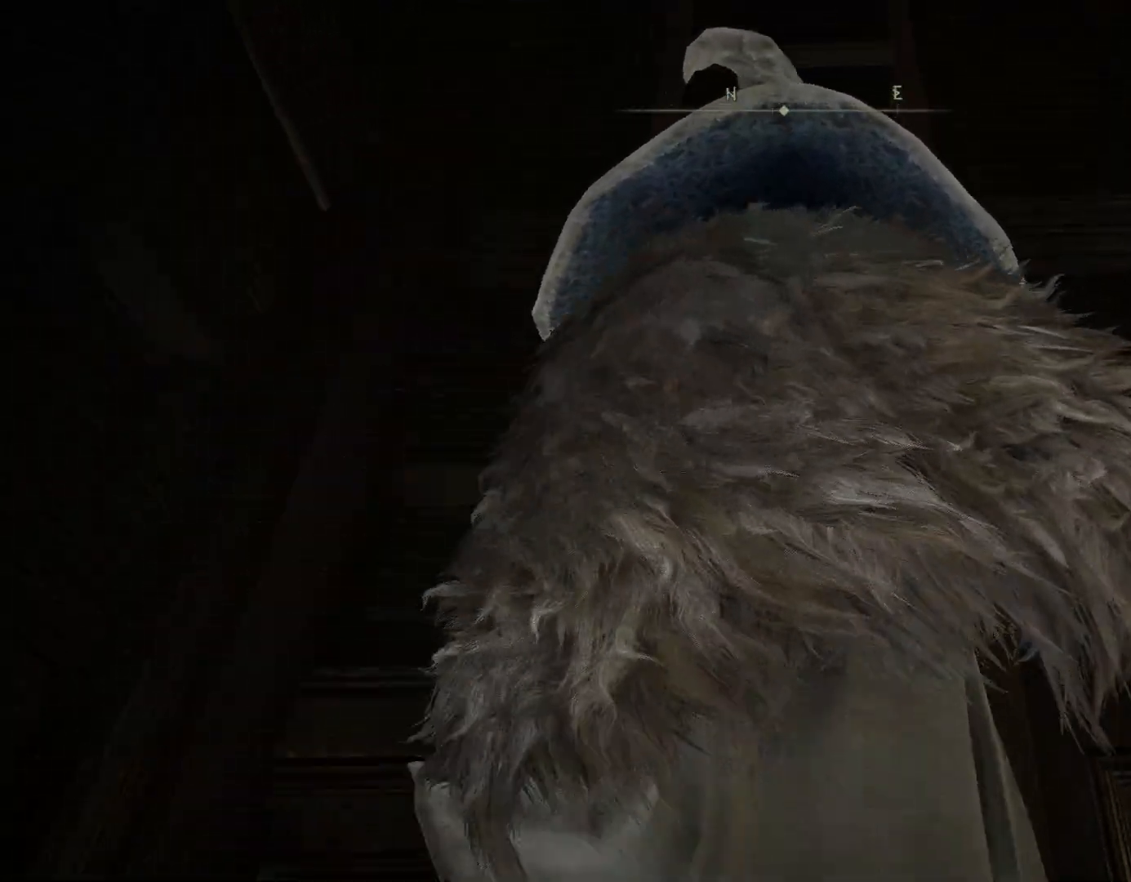
{"buttons": ["CIRCLE"], "left_stick": "up", "right_stick": "center", "events": [[283, "right_stick", "center"]]}
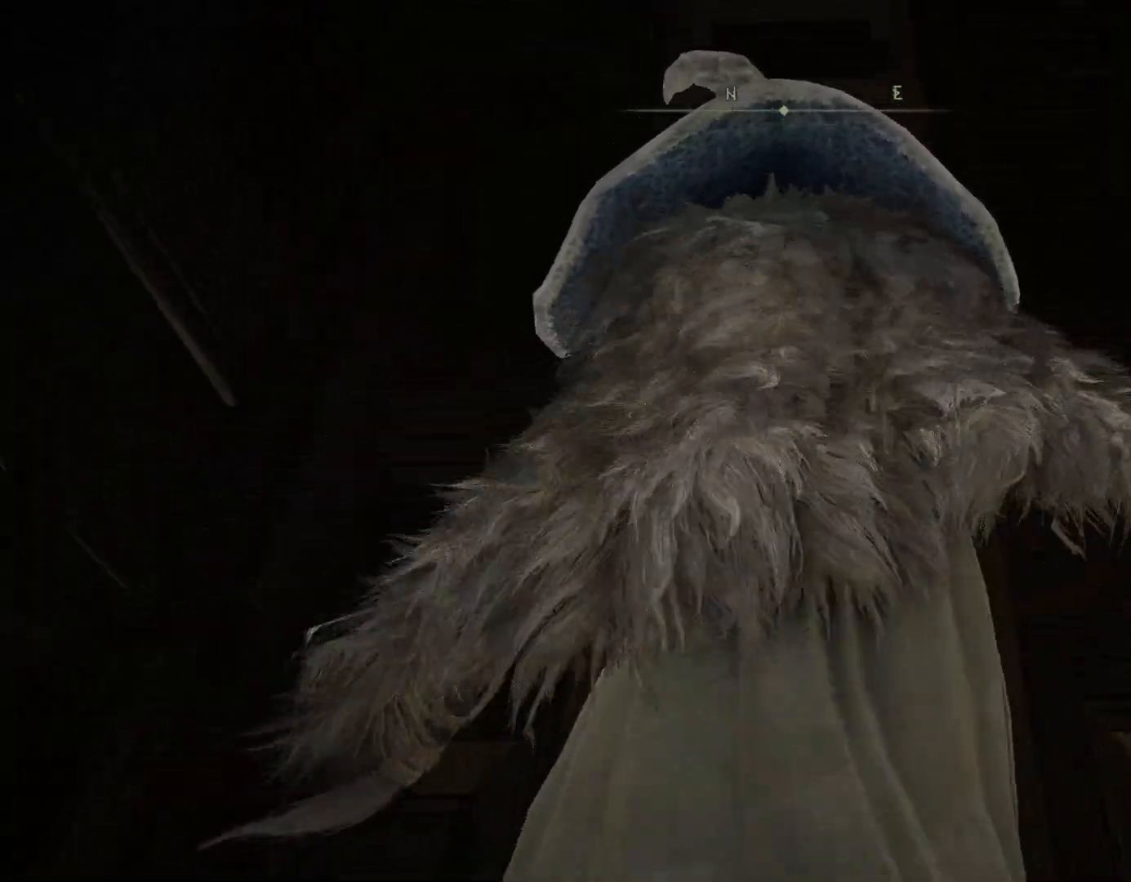
{"buttons": ["CIRCLE"], "left_stick": "up", "right_stick": "center", "events": []}
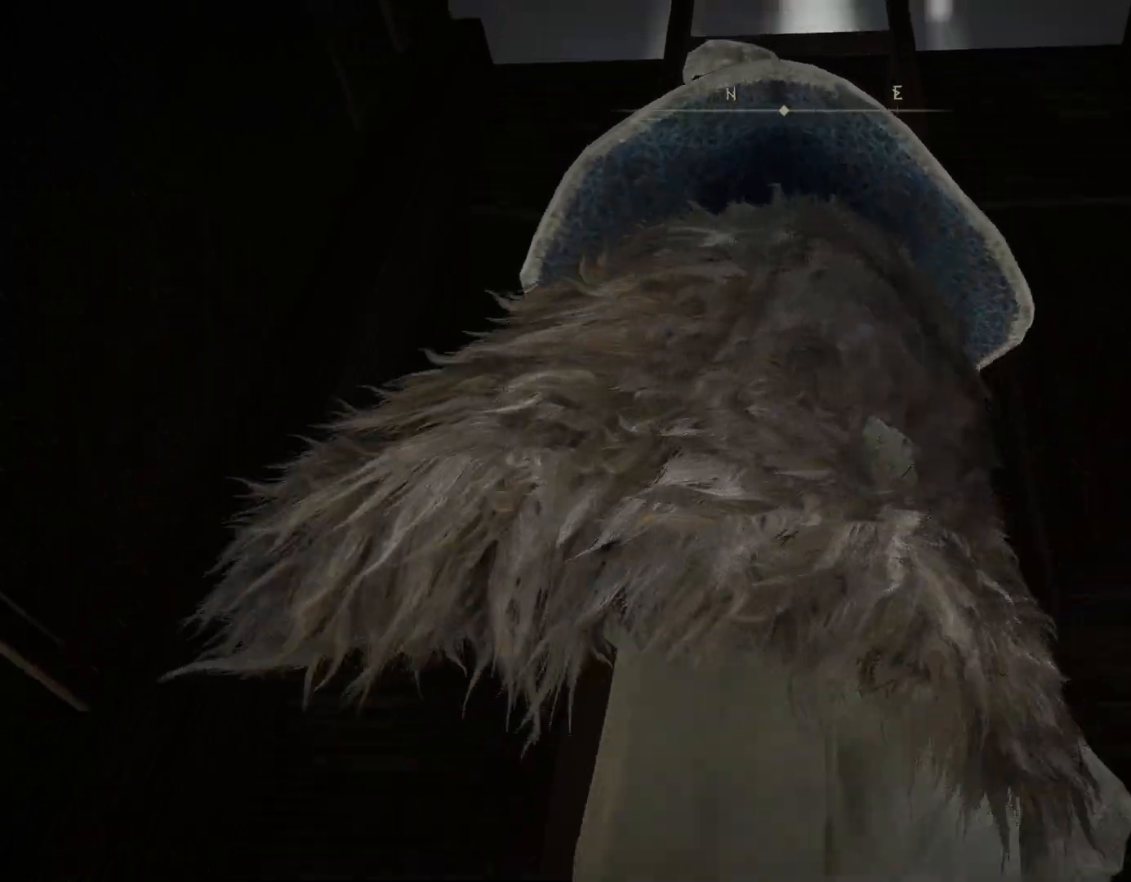
{"buttons": ["CIRCLE"], "left_stick": "up", "right_stick": "down", "events": [[100, "right_stick", "down"]]}
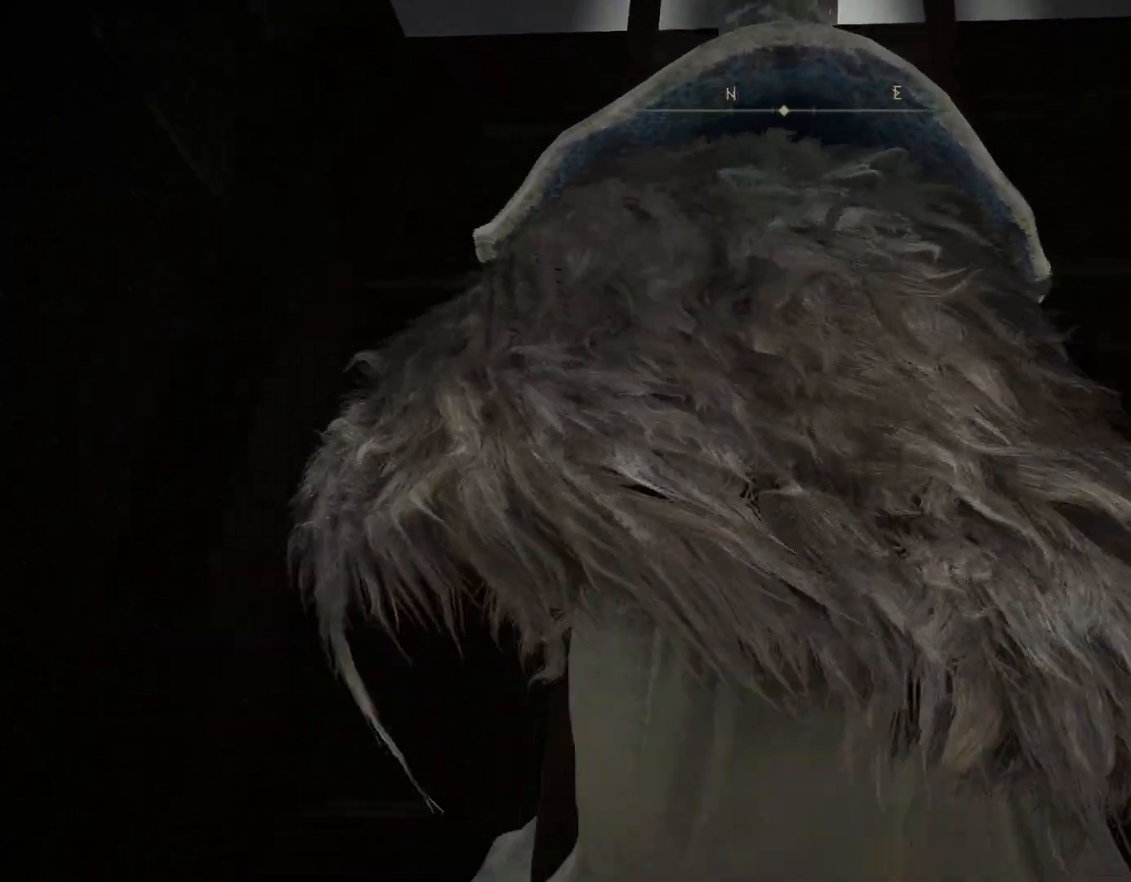
{"buttons": ["CIRCLE"], "left_stick": "up", "right_stick": "down", "events": [[133, "right_stick", "center"], [467, "right_stick", "down"]]}
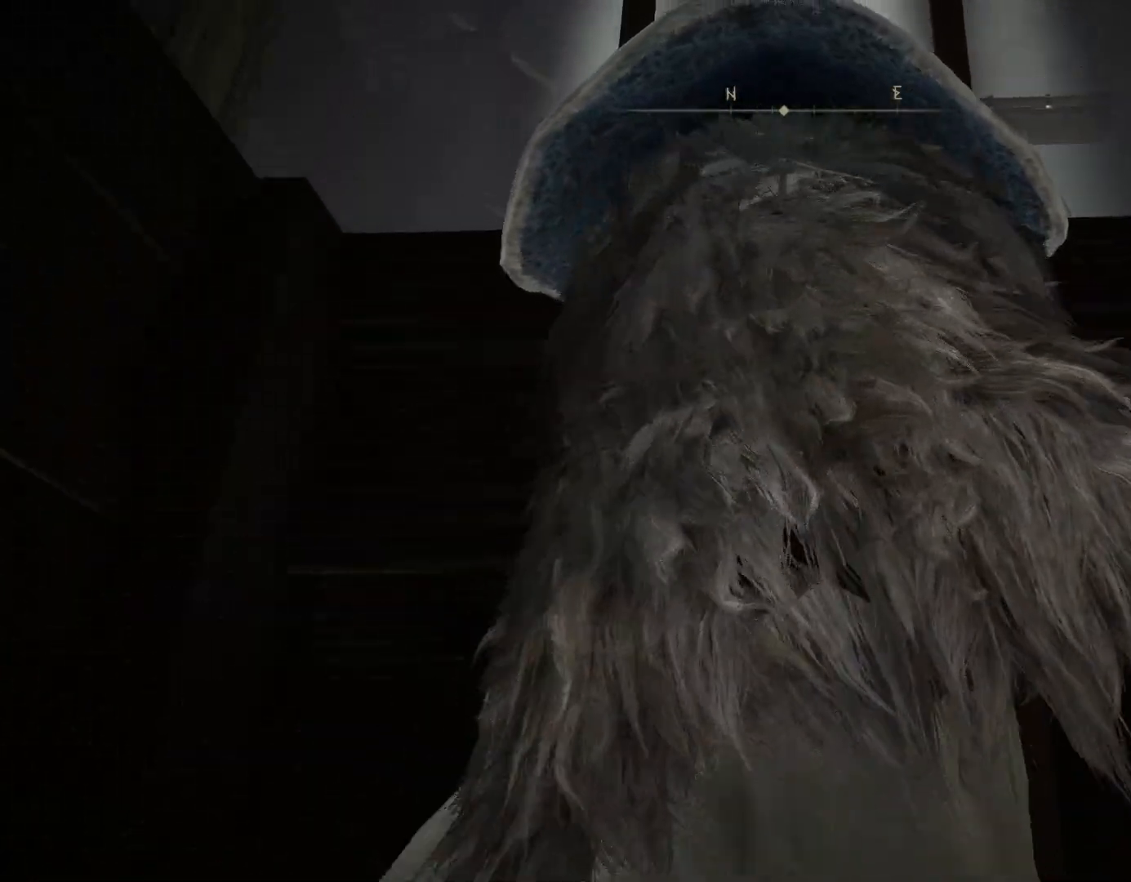
{"buttons": ["CIRCLE"], "left_stick": "up", "right_stick": "down", "events": []}
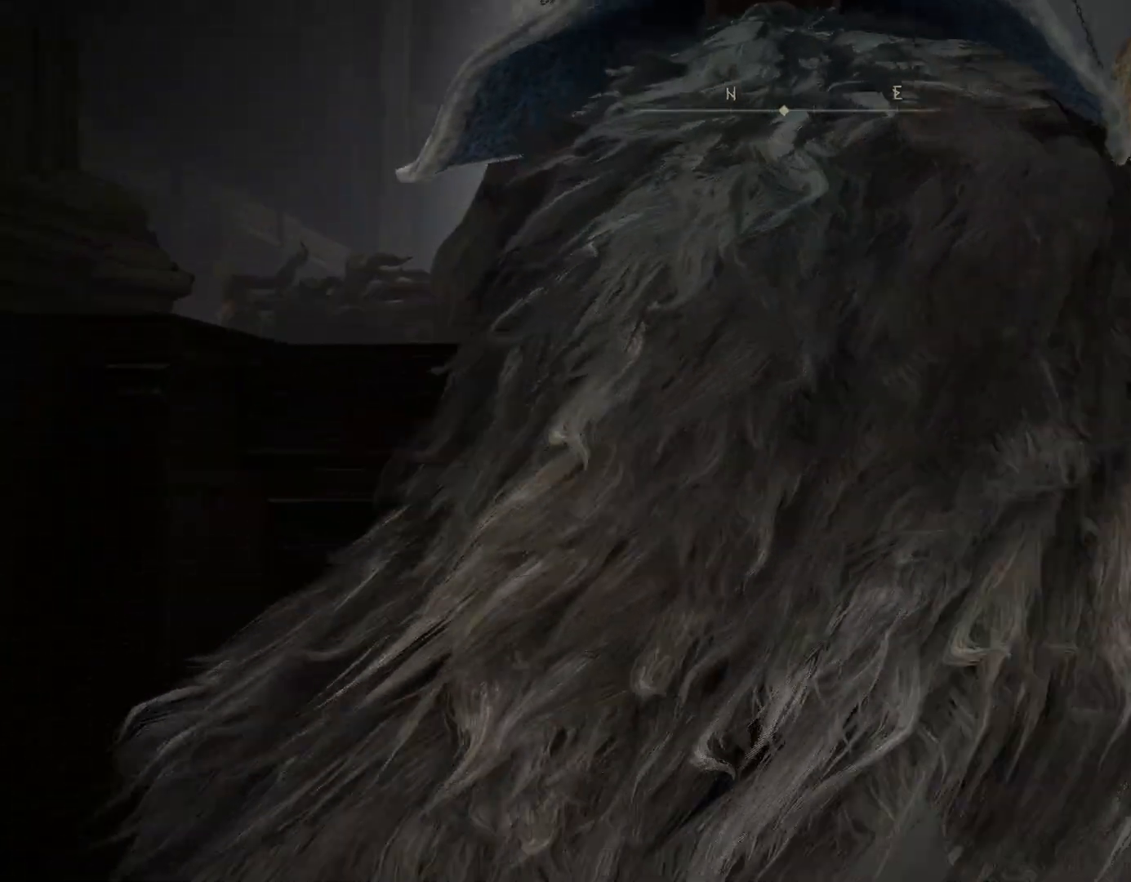
{"buttons": [], "left_stick": "center", "right_stick": "down", "events": [[50, "right_stick", "center"], [150, "right_stick", "down"], [167, "CIRCLE", "up"], [450, "left_stick", "center"]]}
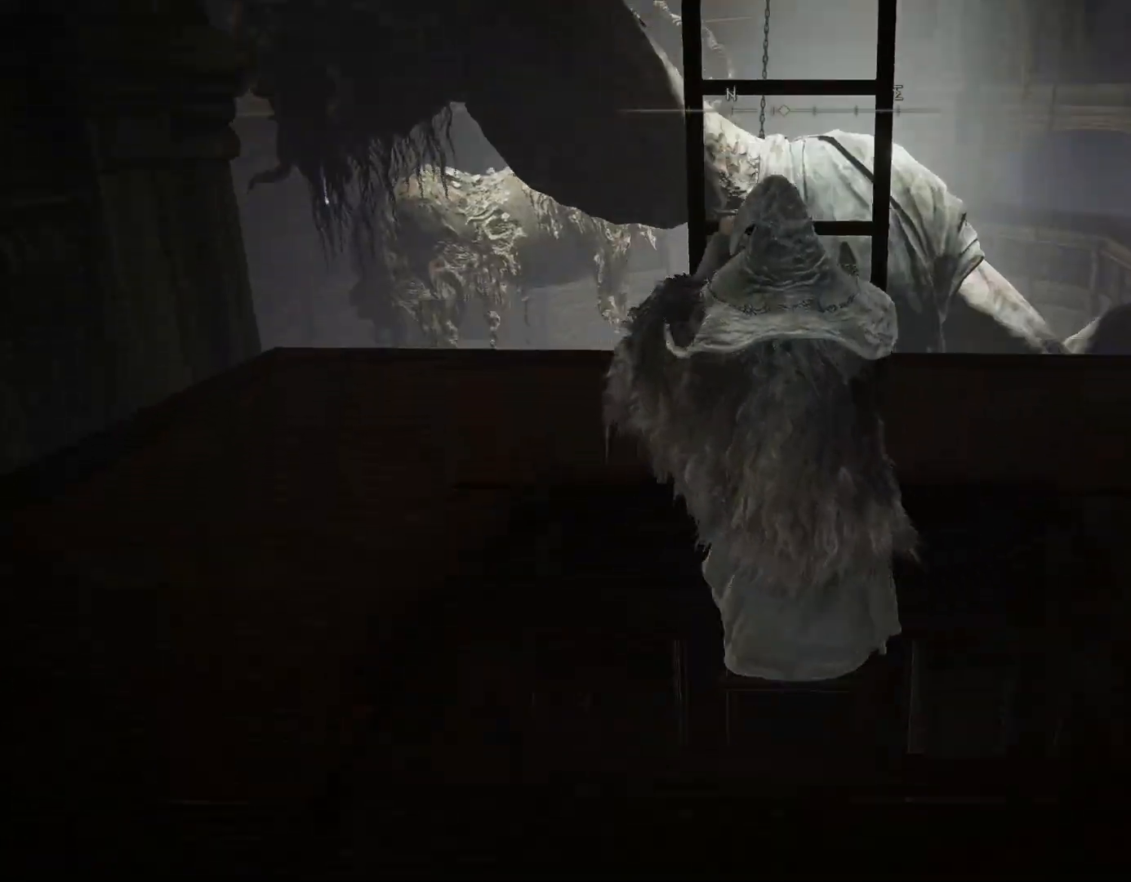
{"buttons": ["CIRCLE"], "left_stick": "up", "right_stick": "up", "events": [[50, "right_stick", "center"], [217, "left_stick", "up"], [333, "right_stick", "up"], [367, "CIRCLE", "down"]]}
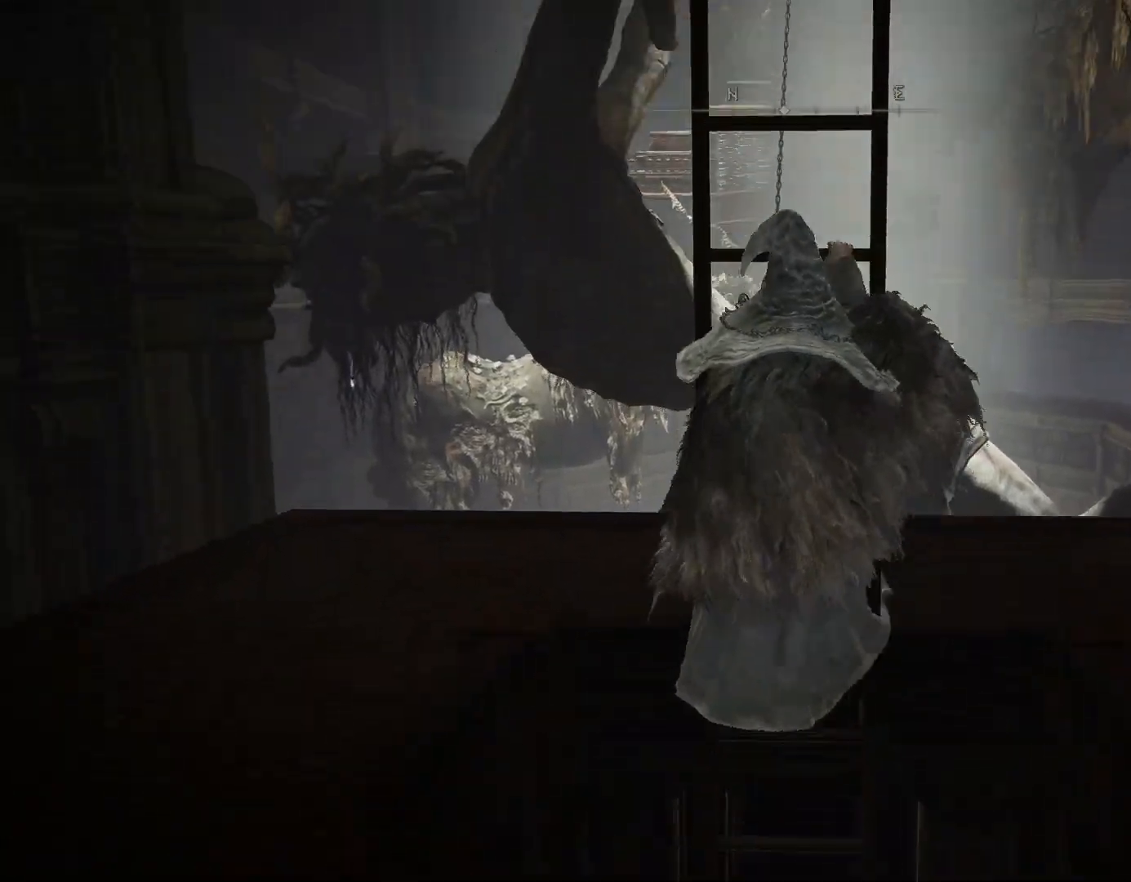
{"buttons": ["CIRCLE"], "left_stick": "up", "right_stick": "center", "events": [[17, "right_stick", "center"], [167, "right_stick", "up-left"], [350, "right_stick", "center"]]}
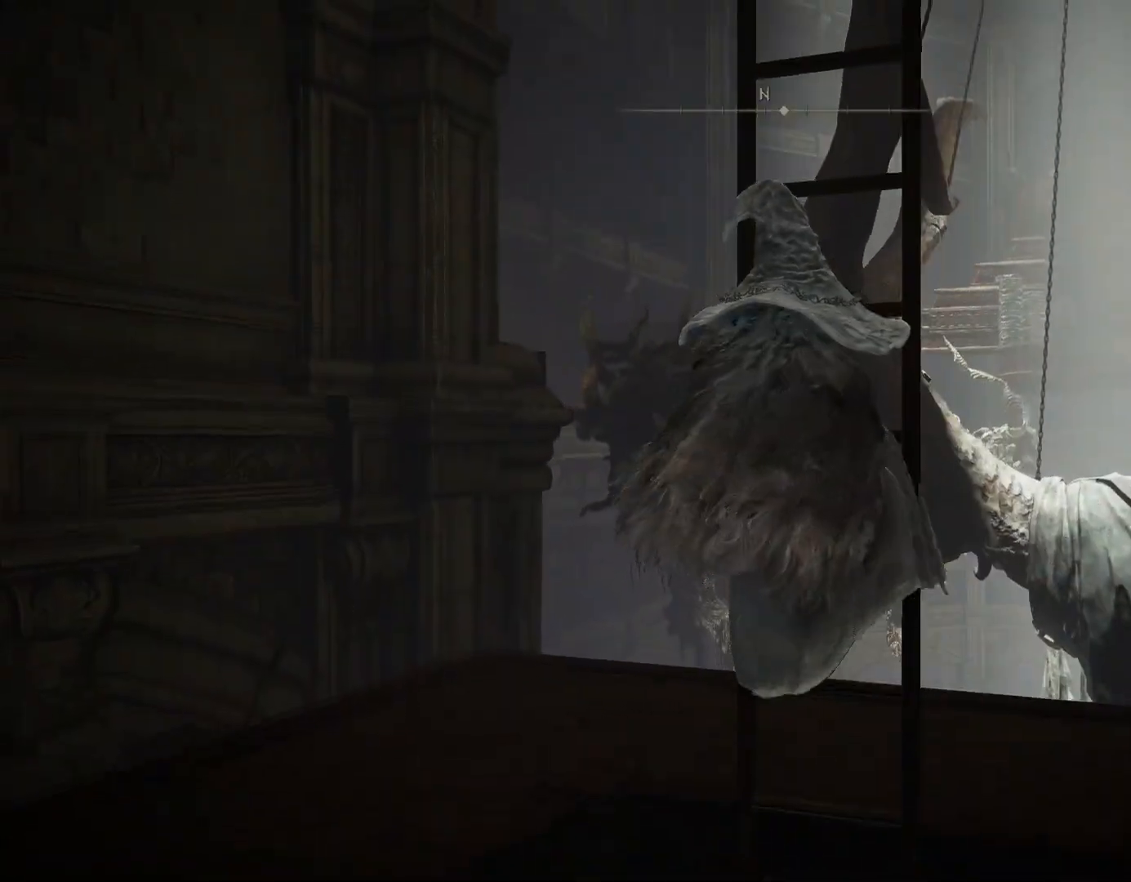
{"buttons": ["CIRCLE"], "left_stick": "up", "right_stick": "center", "events": []}
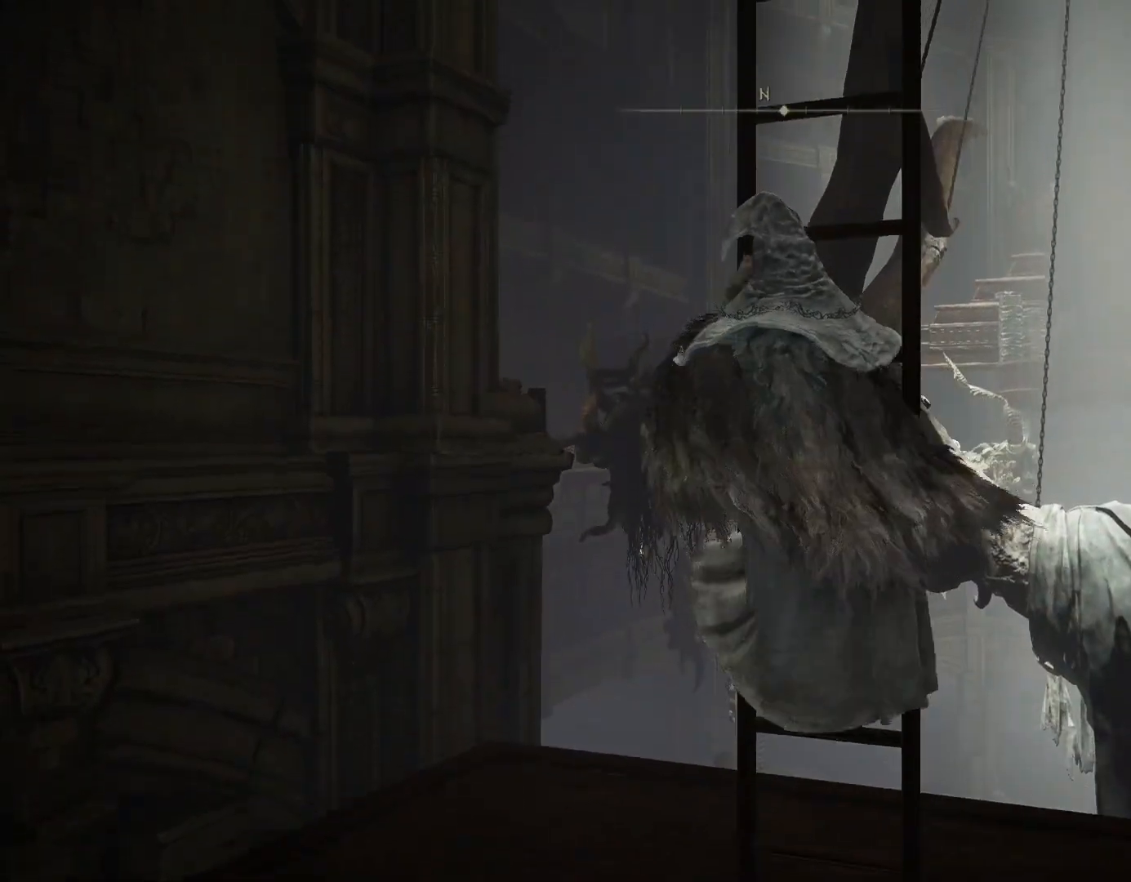
{"buttons": ["CIRCLE"], "left_stick": "up", "right_stick": "center", "events": []}
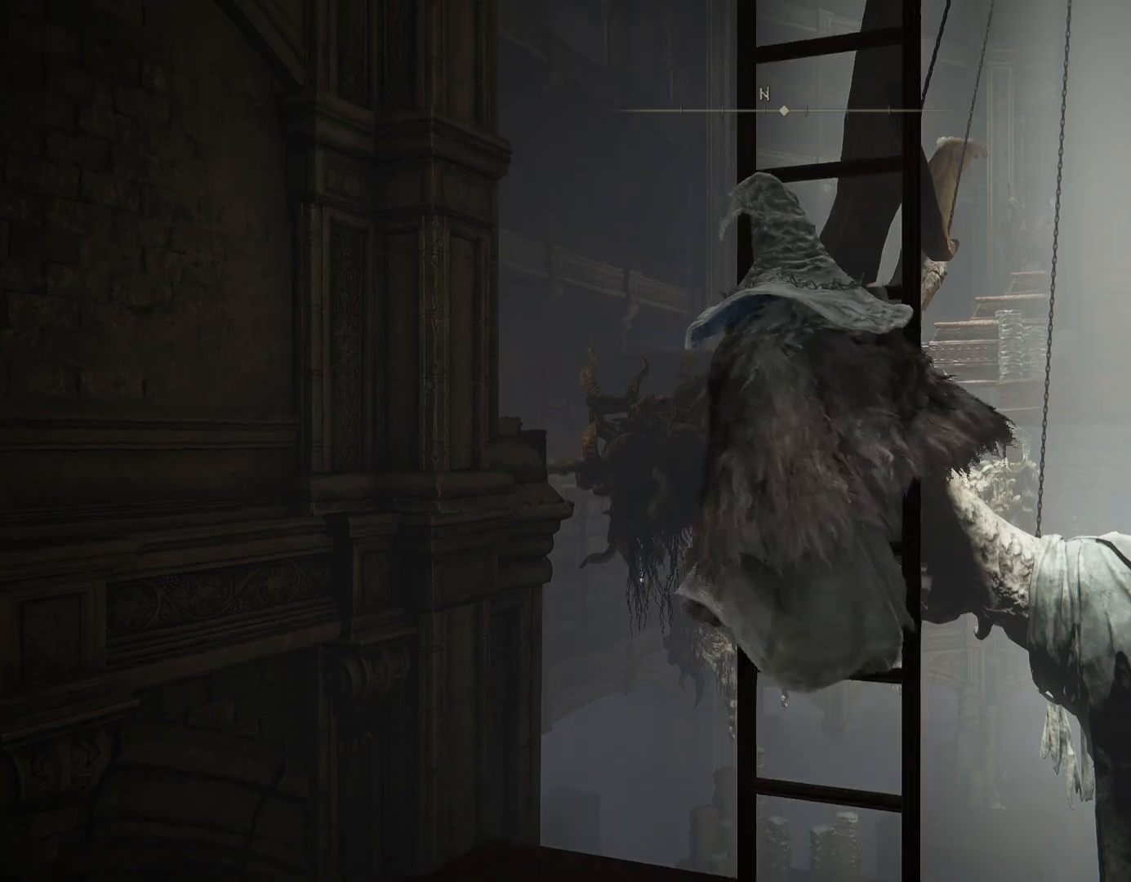
{"buttons": ["CIRCLE"], "left_stick": "up", "right_stick": "up-right", "events": [[417, "right_stick", "up-right"]]}
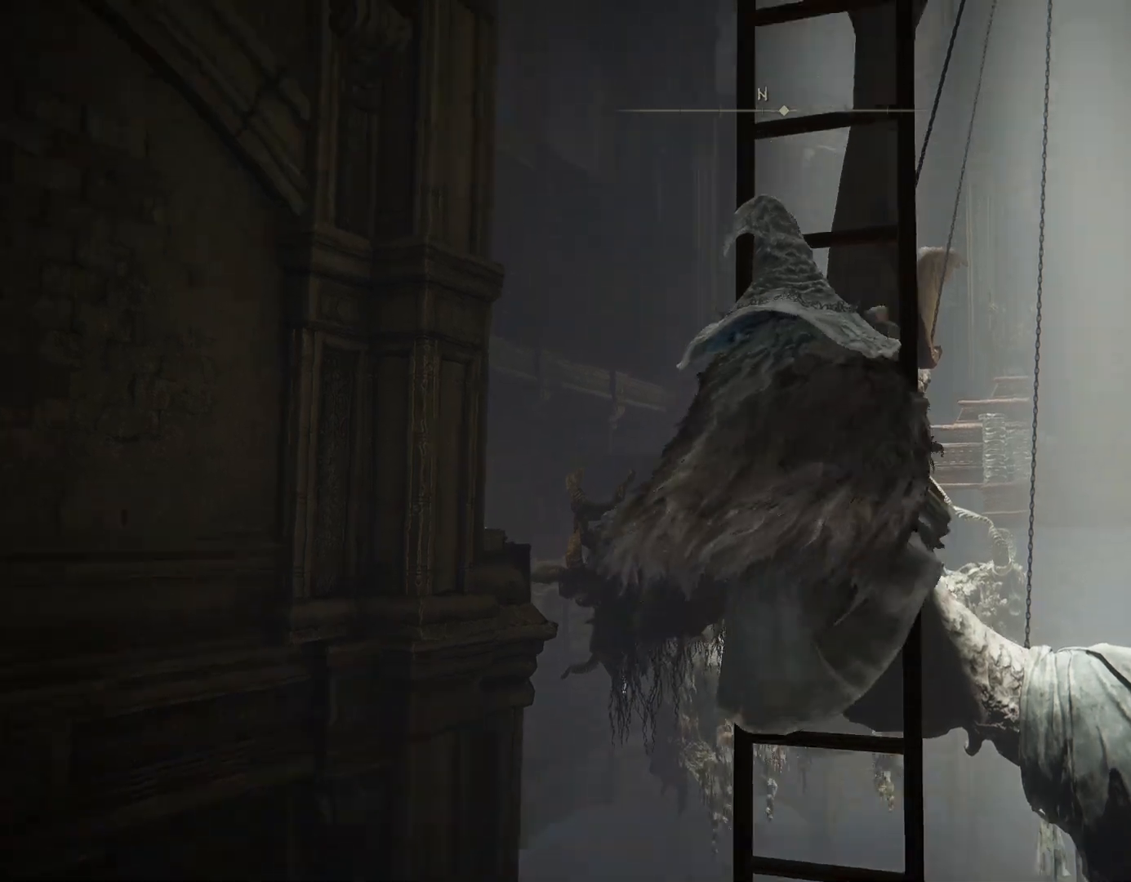
{"buttons": ["CIRCLE"], "left_stick": "up", "right_stick": "center", "events": [[17, "right_stick", "center"]]}
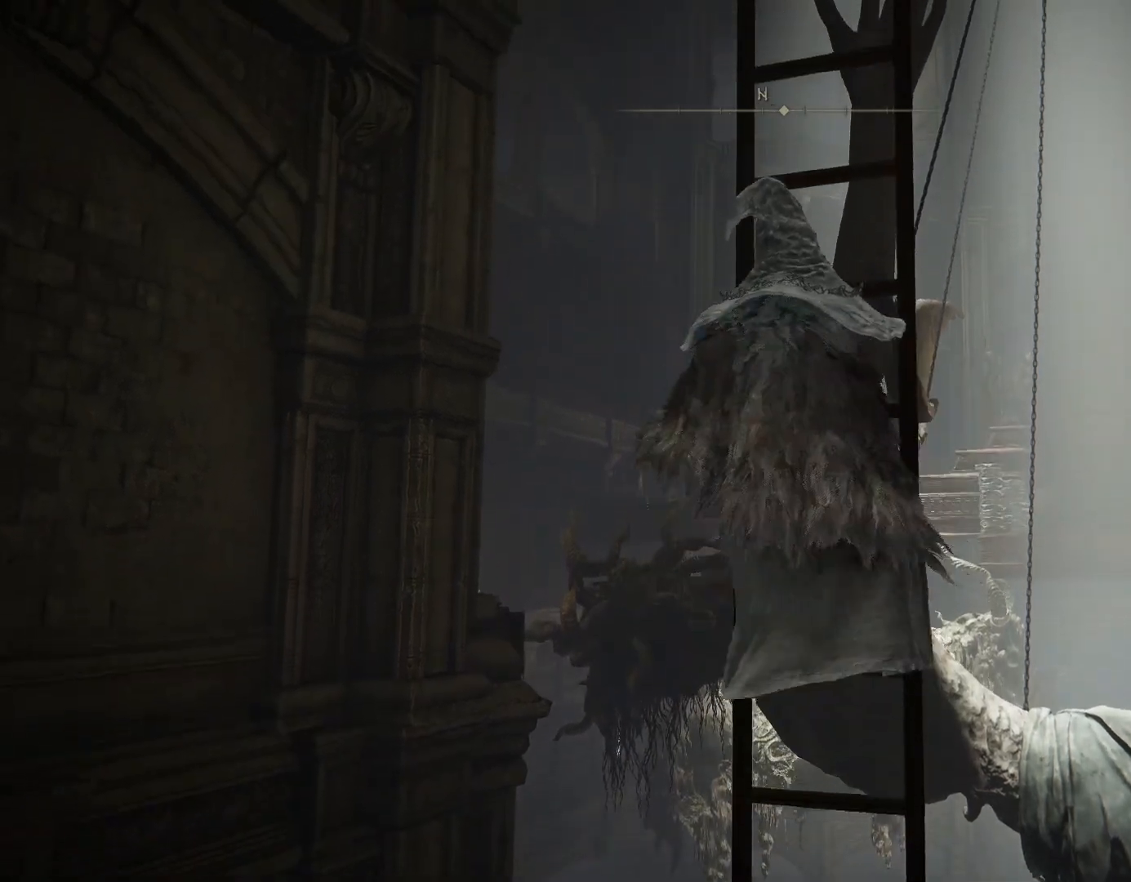
{"buttons": ["CIRCLE"], "left_stick": "up", "right_stick": "center", "events": []}
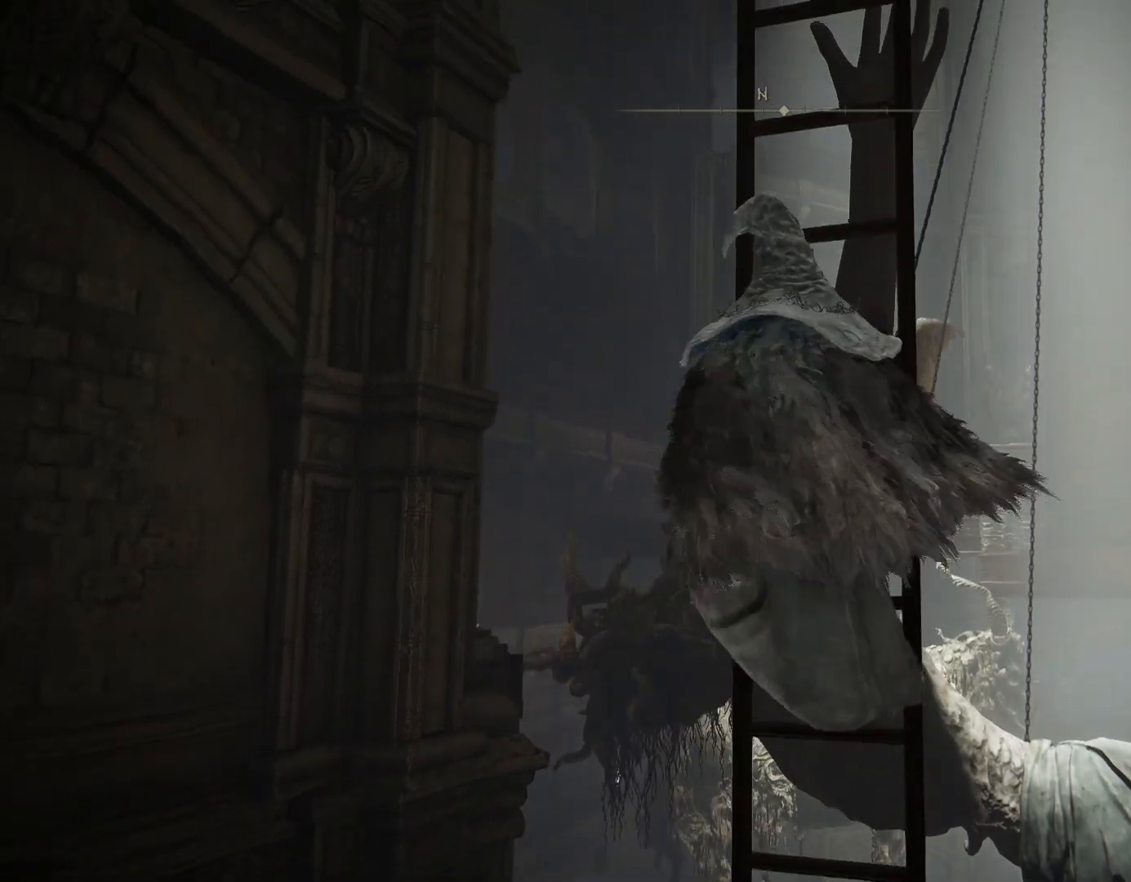
{"buttons": ["CIRCLE"], "left_stick": "up", "right_stick": "center", "events": []}
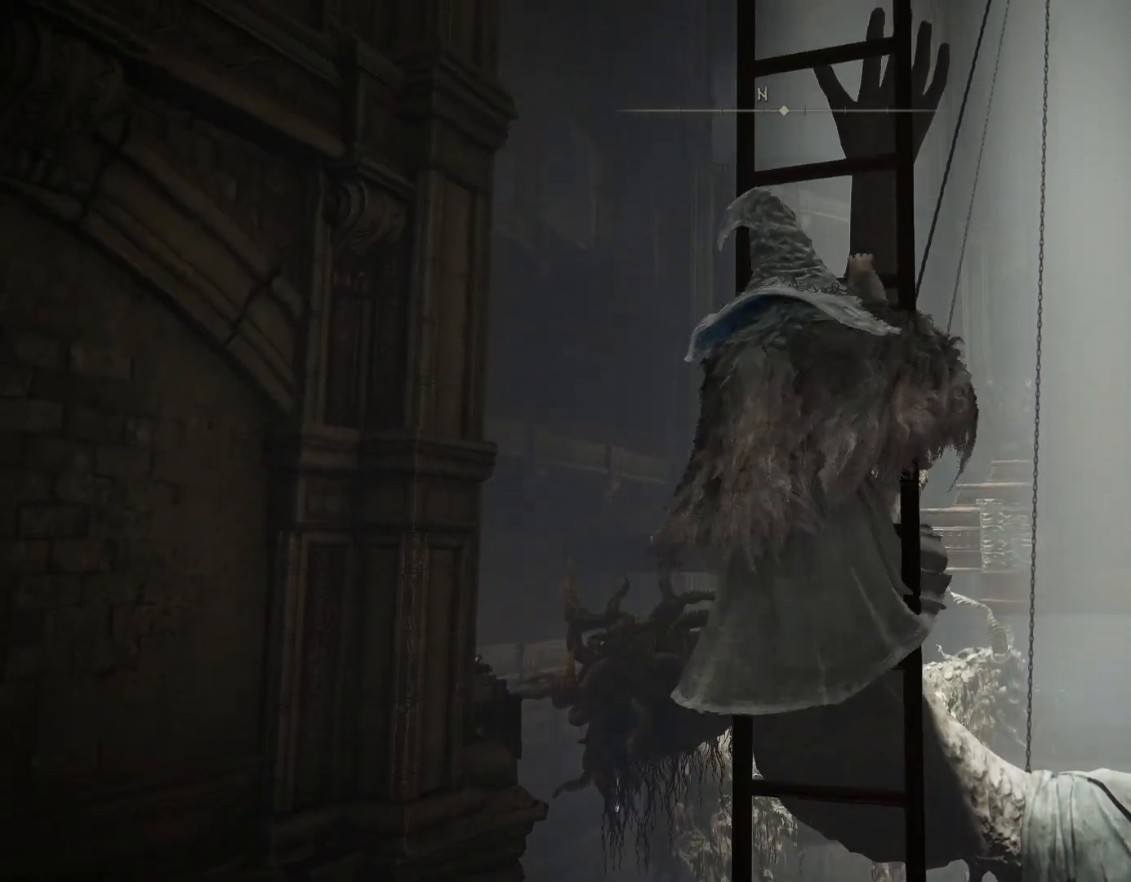
{"buttons": ["CIRCLE"], "left_stick": "up", "right_stick": "center", "events": []}
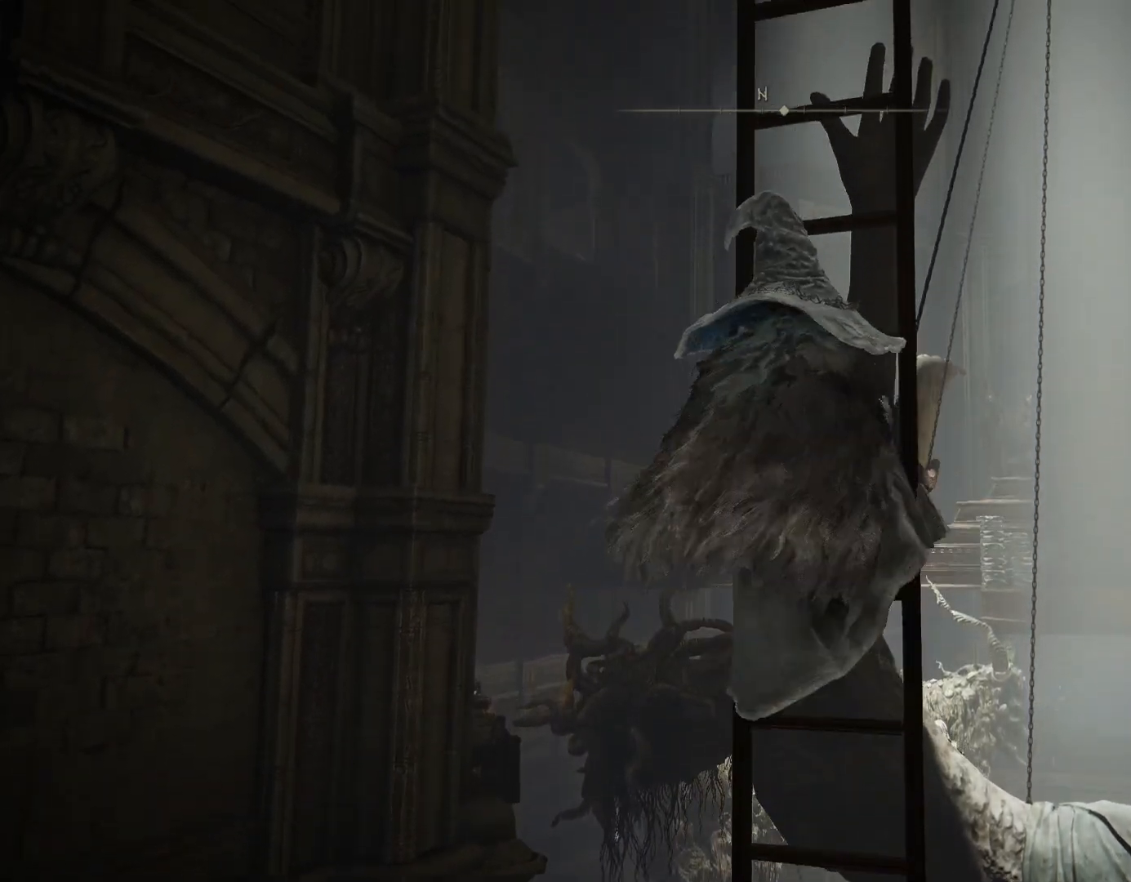
{"buttons": ["CIRCLE"], "left_stick": "up", "right_stick": "center", "events": []}
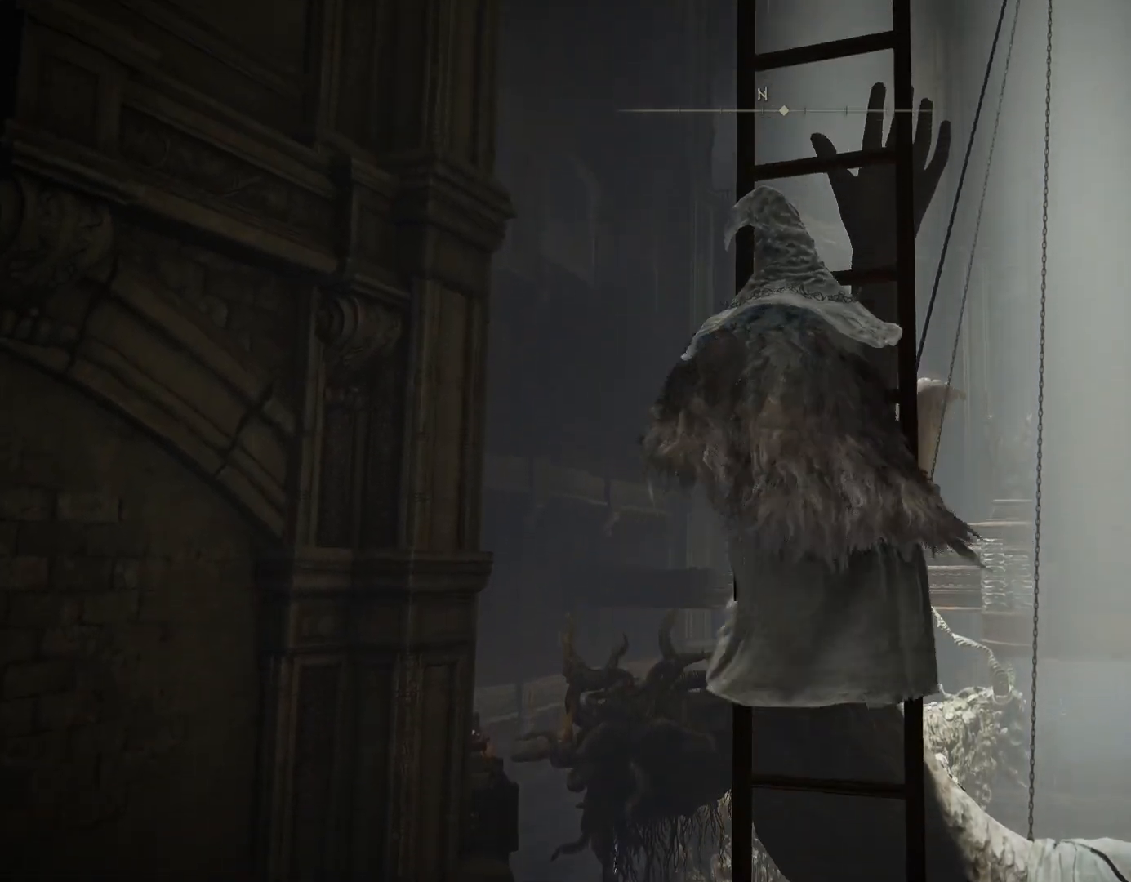
{"buttons": ["CIRCLE"], "left_stick": "up", "right_stick": "center", "events": []}
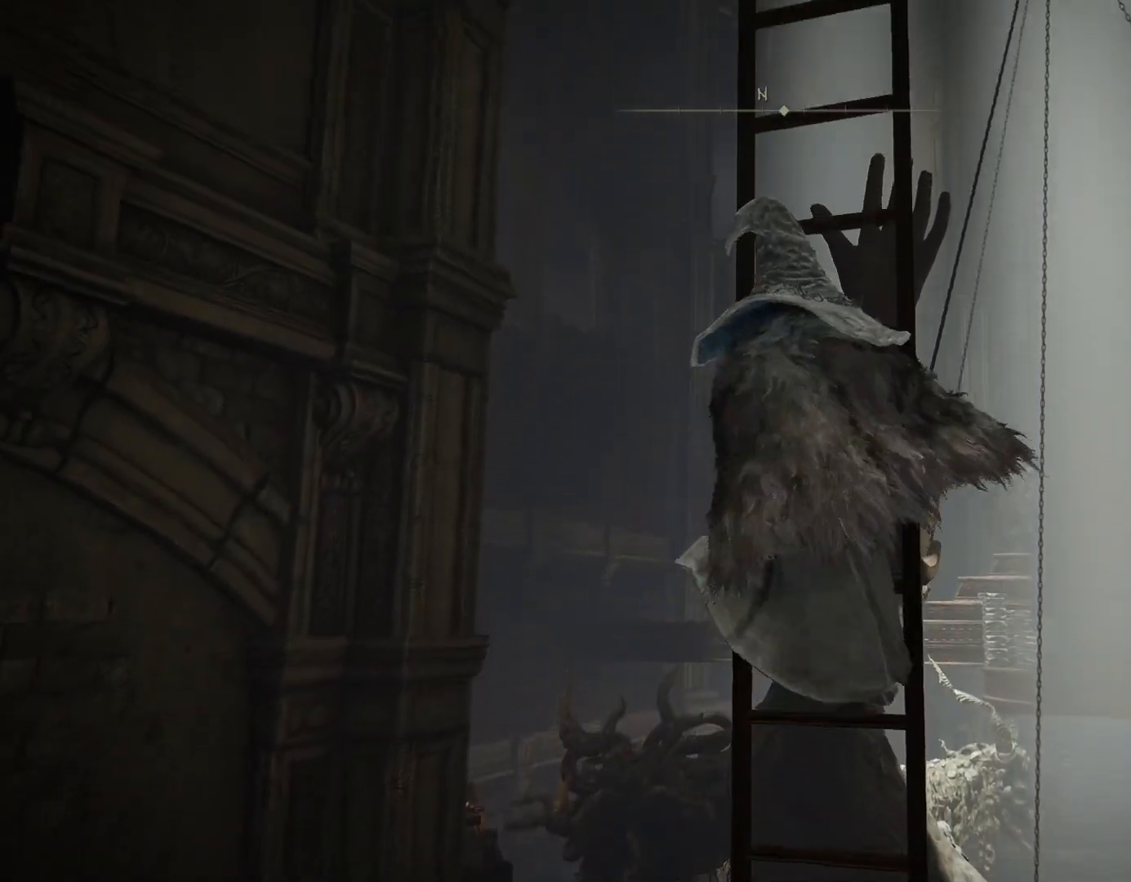
{"buttons": ["CIRCLE"], "left_stick": "up", "right_stick": "center", "events": []}
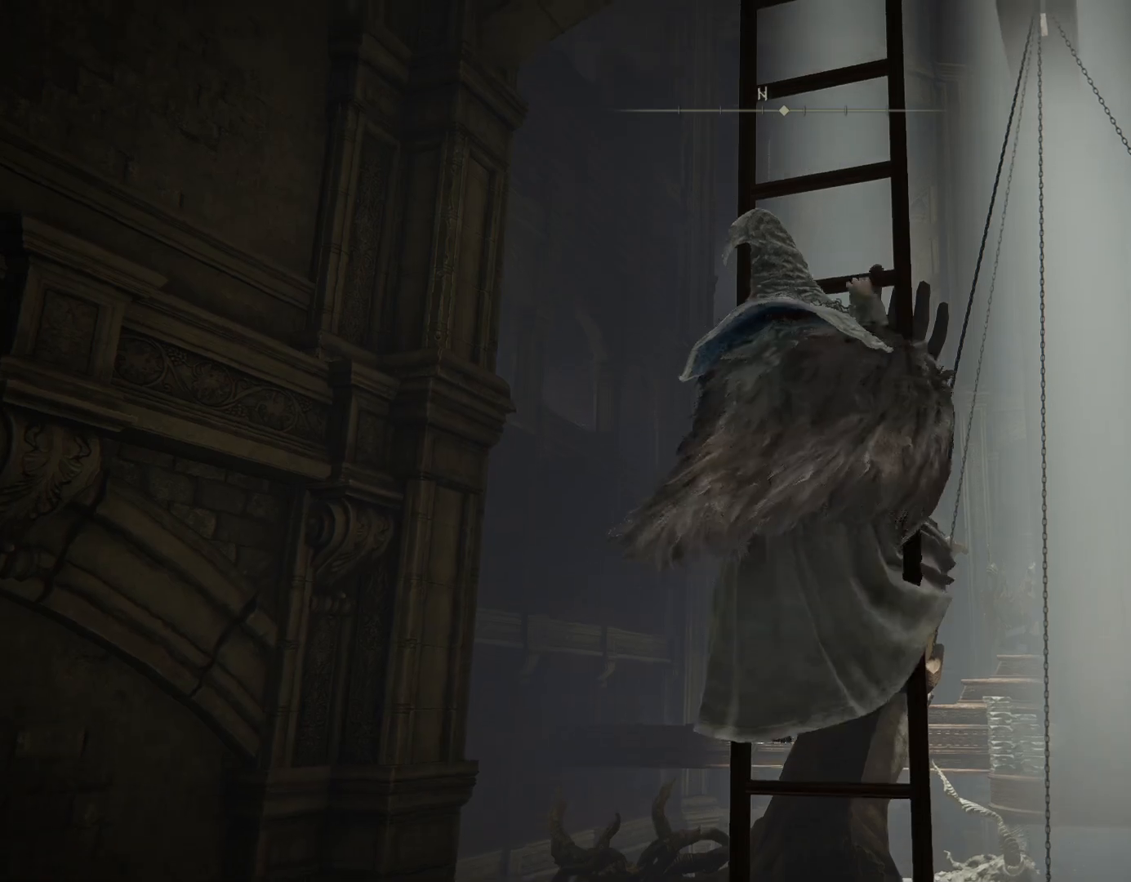
{"buttons": ["CIRCLE"], "left_stick": "up", "right_stick": "center", "events": []}
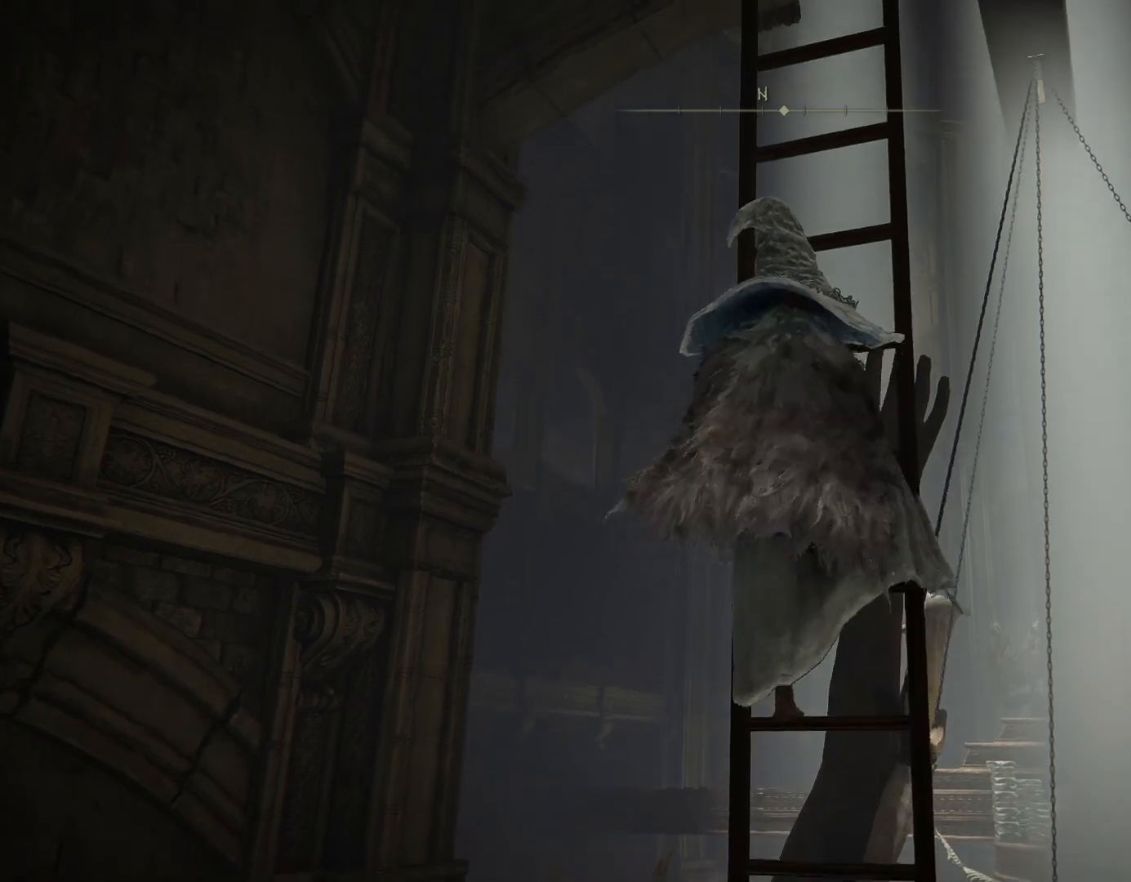
{"buttons": ["CIRCLE"], "left_stick": "up", "right_stick": "center", "events": []}
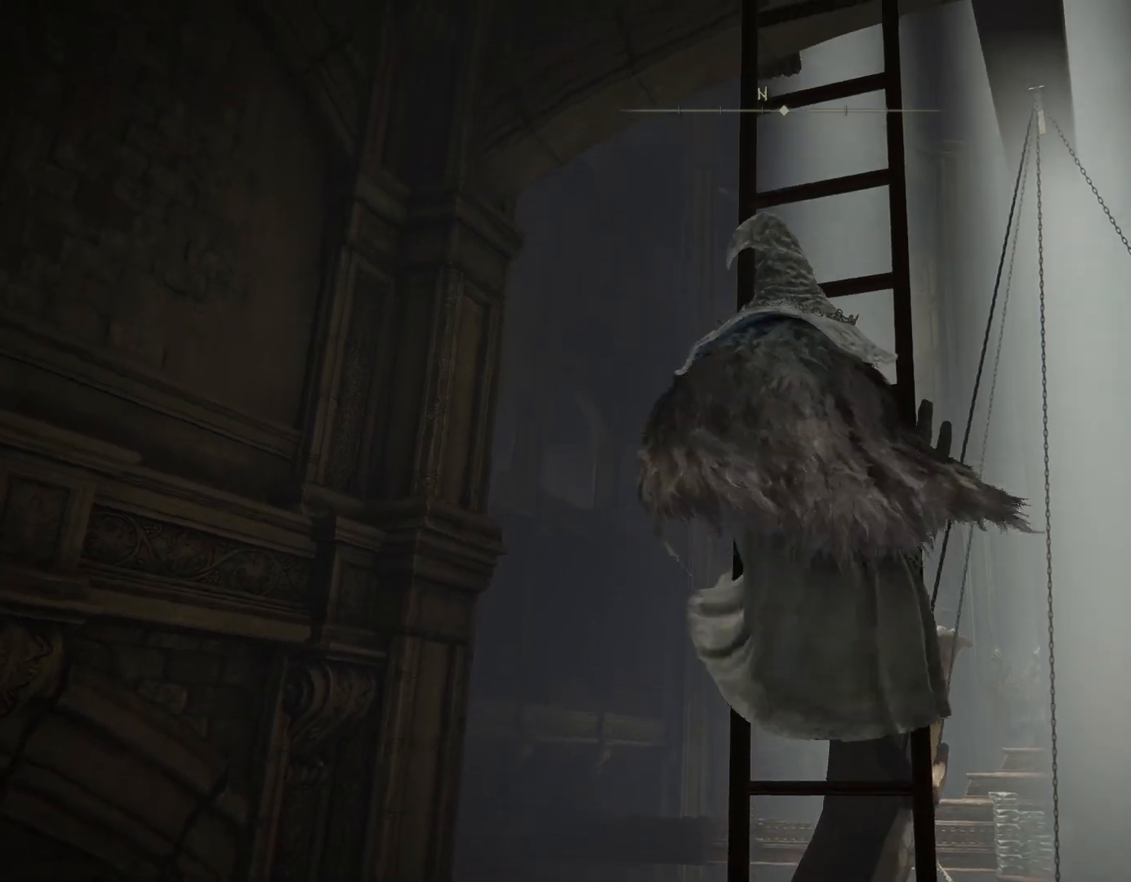
{"buttons": ["CIRCLE"], "left_stick": "up", "right_stick": "down", "events": [[283, "right_stick", "down"]]}
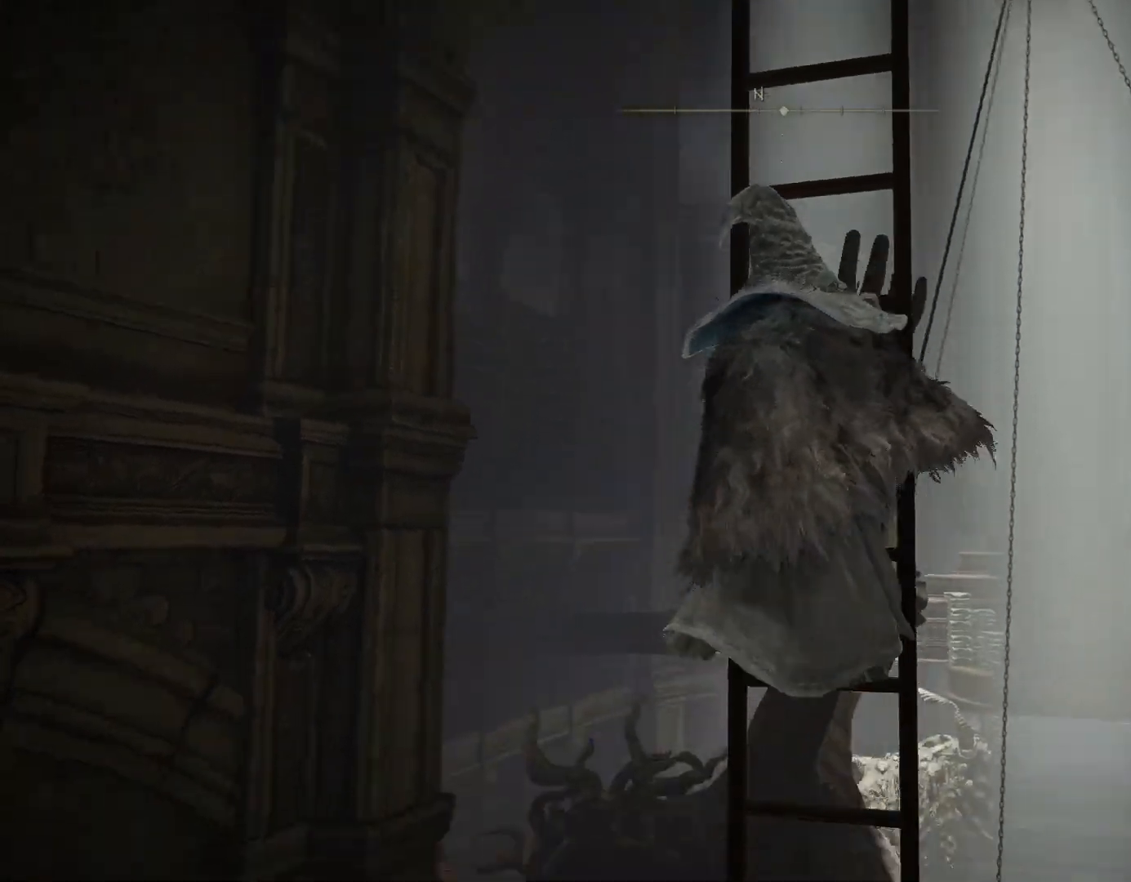
{"buttons": ["CIRCLE"], "left_stick": "up", "right_stick": "center", "events": [[200, "right_stick", "center"]]}
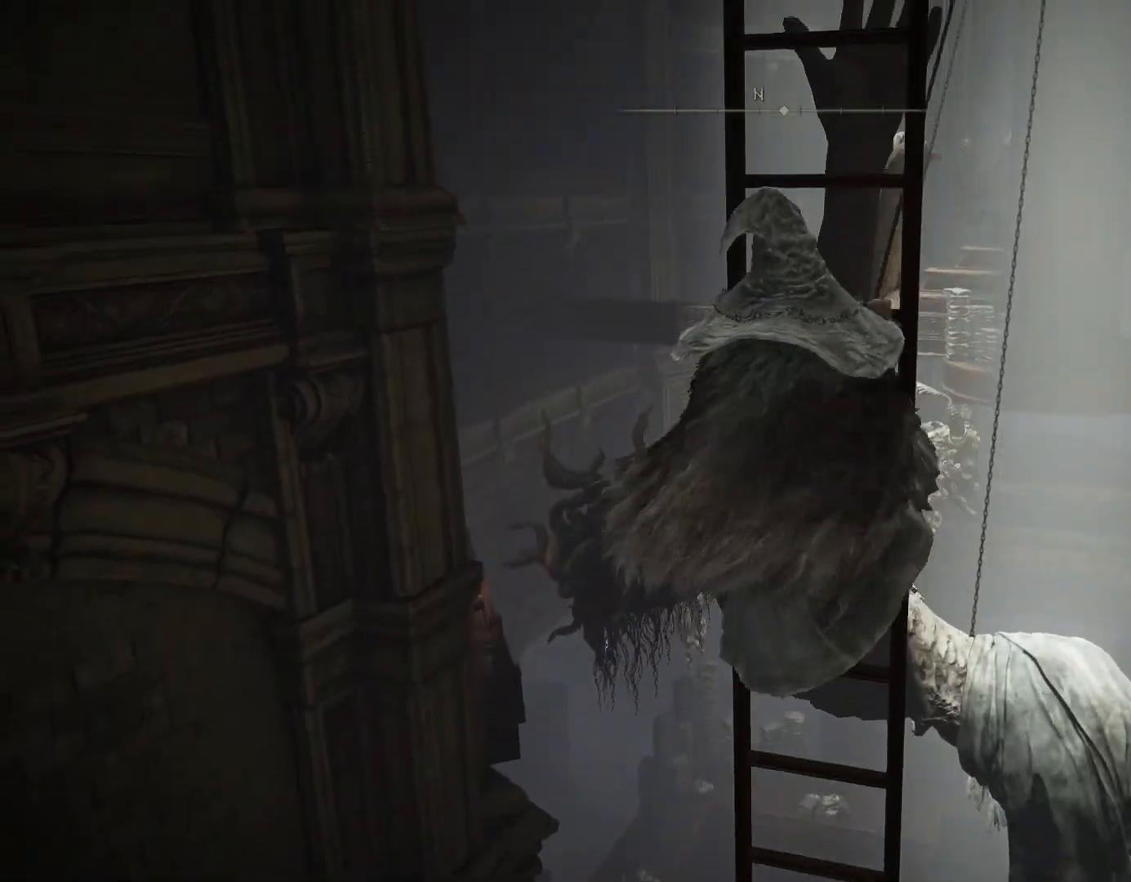
{"buttons": ["CIRCLE"], "left_stick": "up", "right_stick": "left", "events": [[50, "right_stick", "left"], [200, "right_stick", "center"], [417, "right_stick", "left"]]}
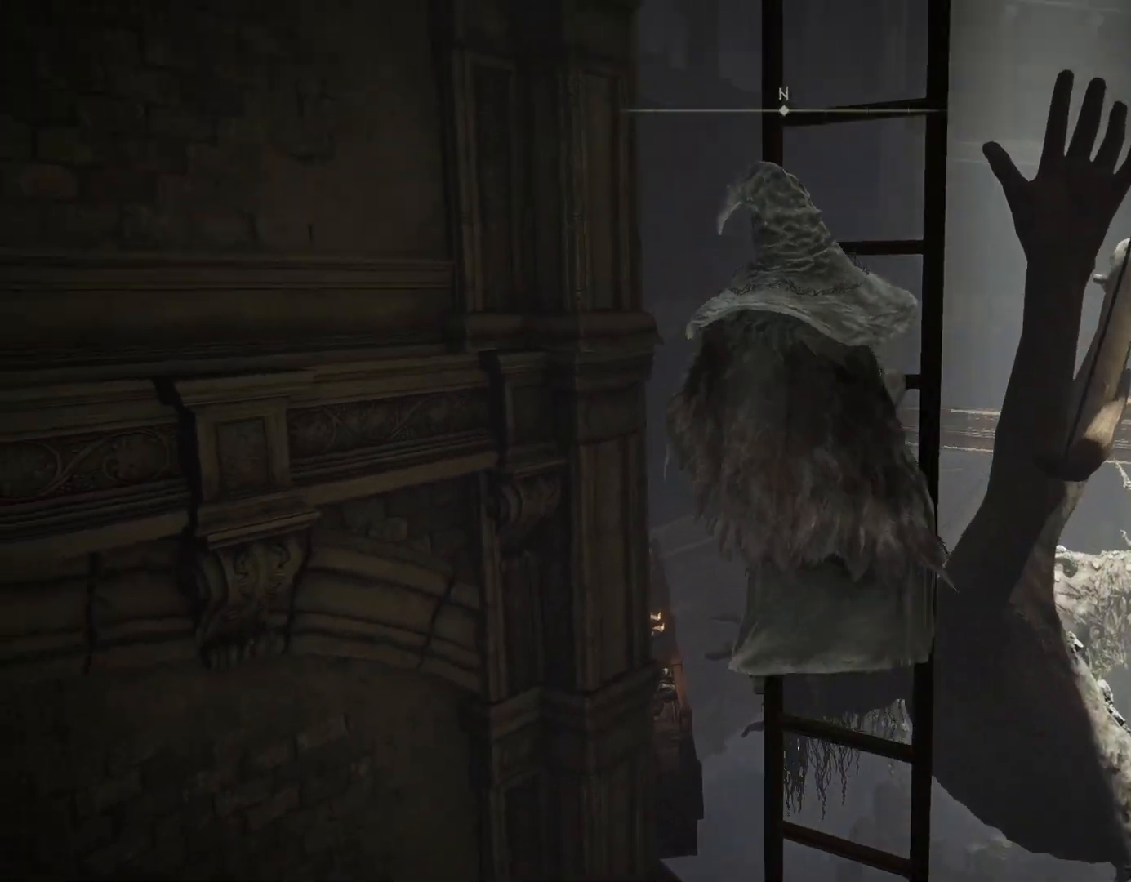
{"buttons": ["CIRCLE"], "left_stick": "up", "right_stick": "center", "events": [[250, "right_stick", "center"]]}